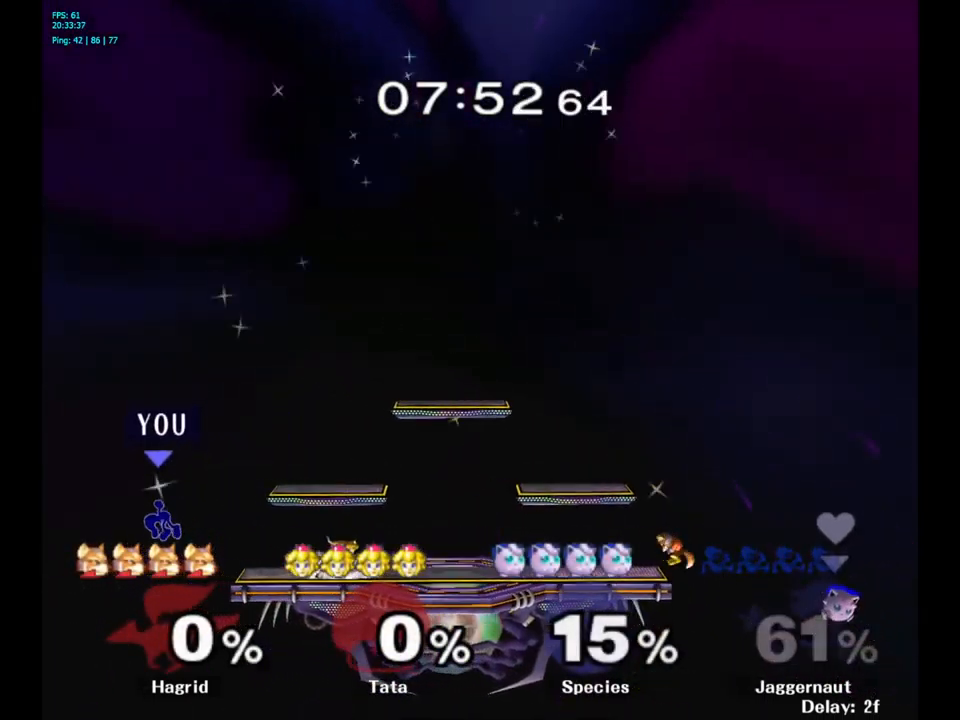
Gameplay with a controller (Nintendo layout); each line is a JSON object with the inputs held at the frame after it. "events" lists button and stick changes between this image and that frame as [ms after this image, input, new state], when the widget could be followed in between. Not read: L3 R3.
{"buttons": [], "left_stick": "right", "right_stick": "center", "events": [[33, "left_stick", "center"], [117, "left_stick", "right"], [233, "left_stick", "center"], [300, "left_stick", "right"]]}
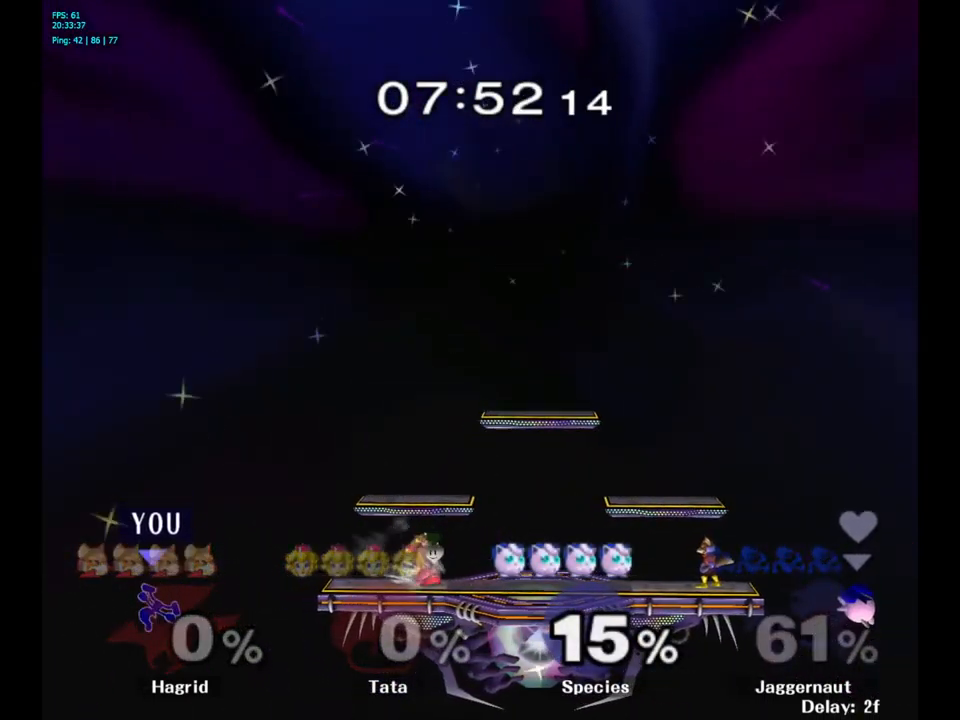
{"buttons": ["Y"], "left_stick": "up-right", "right_stick": "center", "events": [[417, "Y", "down"], [417, "left_stick", "up-right"]]}
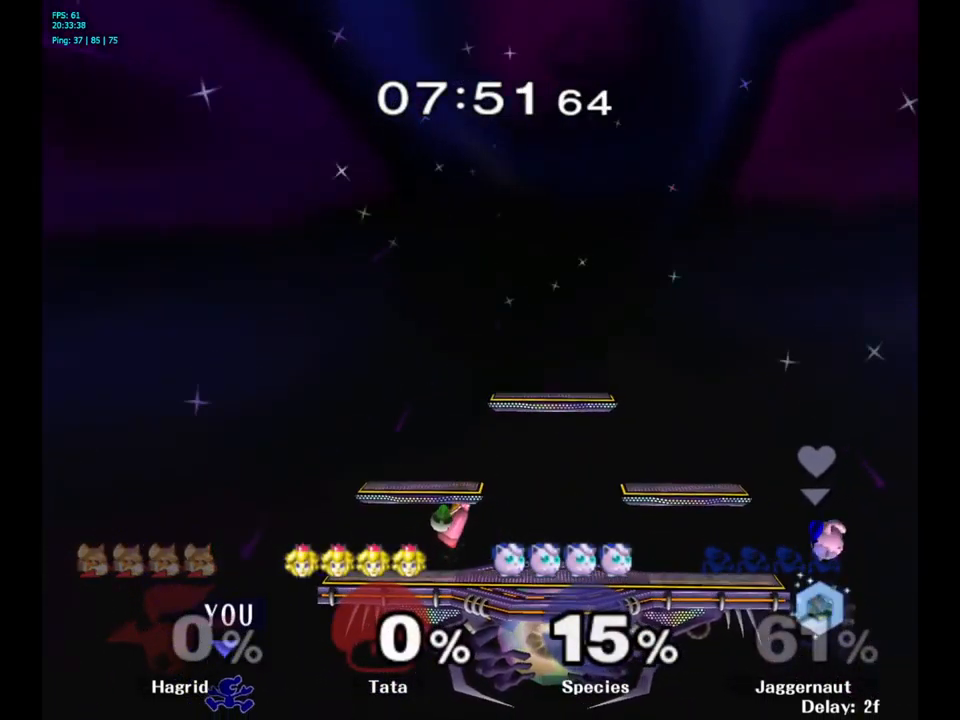
{"buttons": ["B"], "left_stick": "up-right", "right_stick": "center", "events": [[133, "Y", "up"], [317, "B", "down"]]}
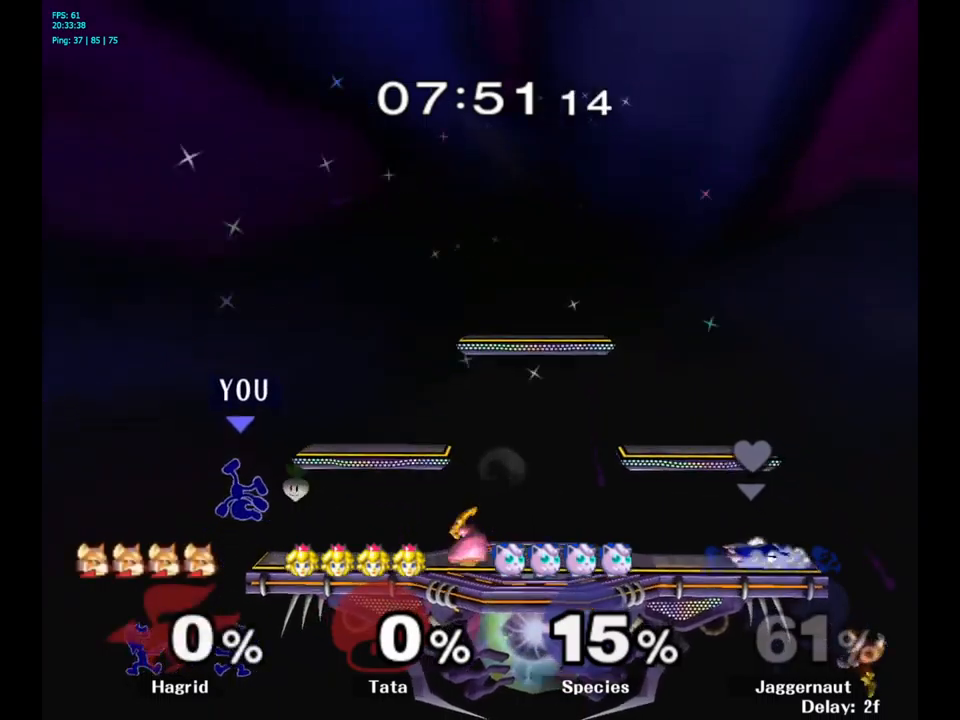
{"buttons": [], "left_stick": "center", "right_stick": "center", "events": [[84, "B", "up"], [467, "left_stick", "center"]]}
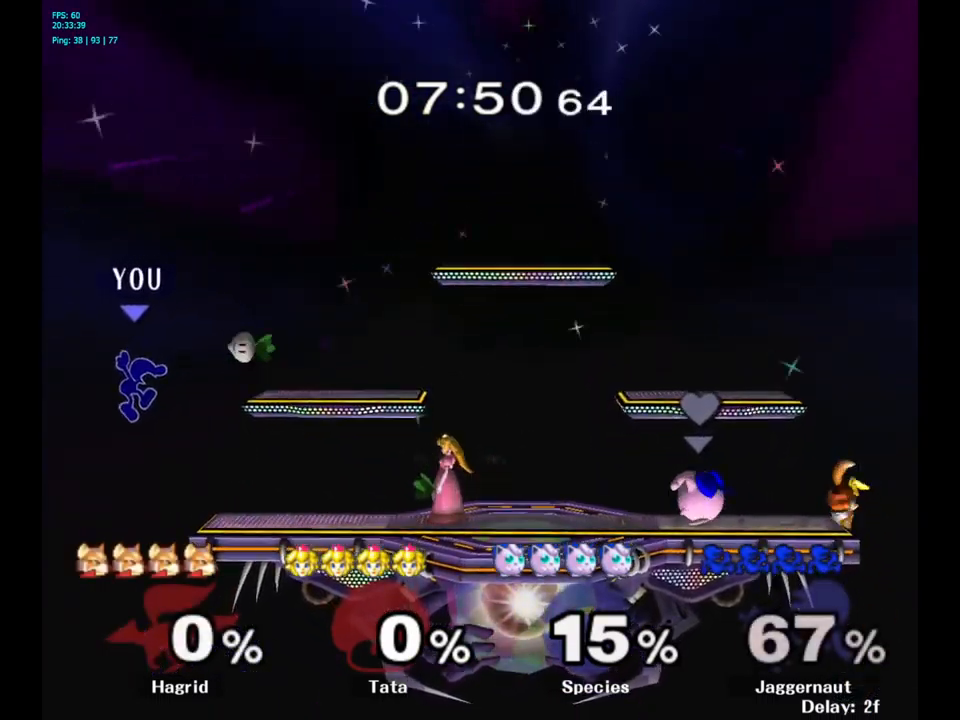
{"buttons": [], "left_stick": "center", "right_stick": "center", "events": [[34, "left_stick", "right"], [367, "left_stick", "center"]]}
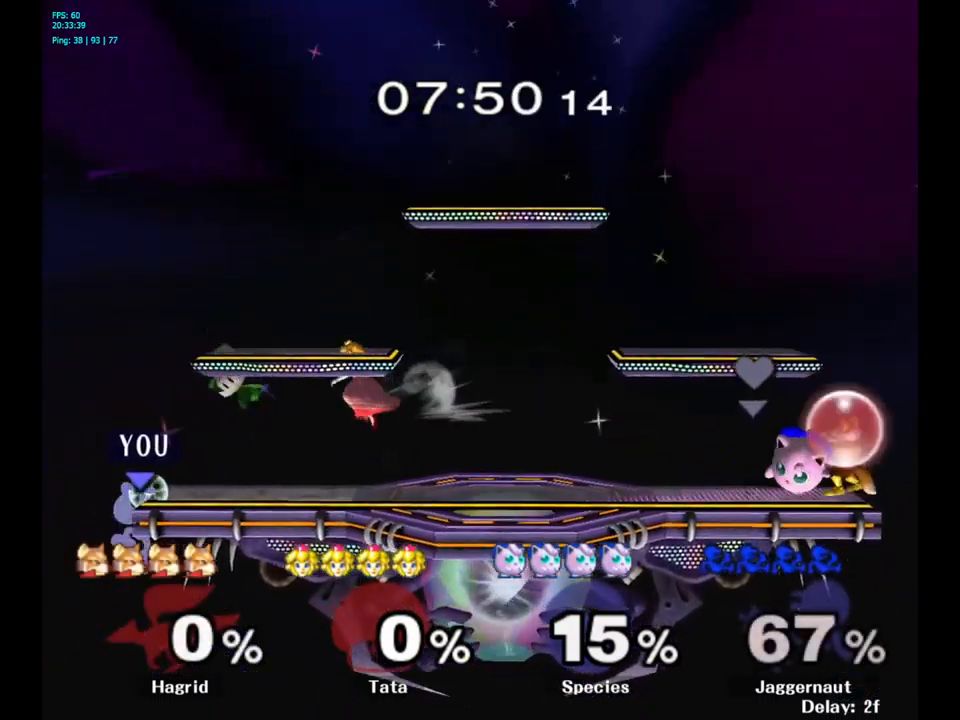
{"buttons": ["A", "Y"], "left_stick": "right", "right_stick": "center", "events": [[67, "left_stick", "left"], [134, "left_stick", "right"], [167, "Y", "down"], [367, "A", "down"]]}
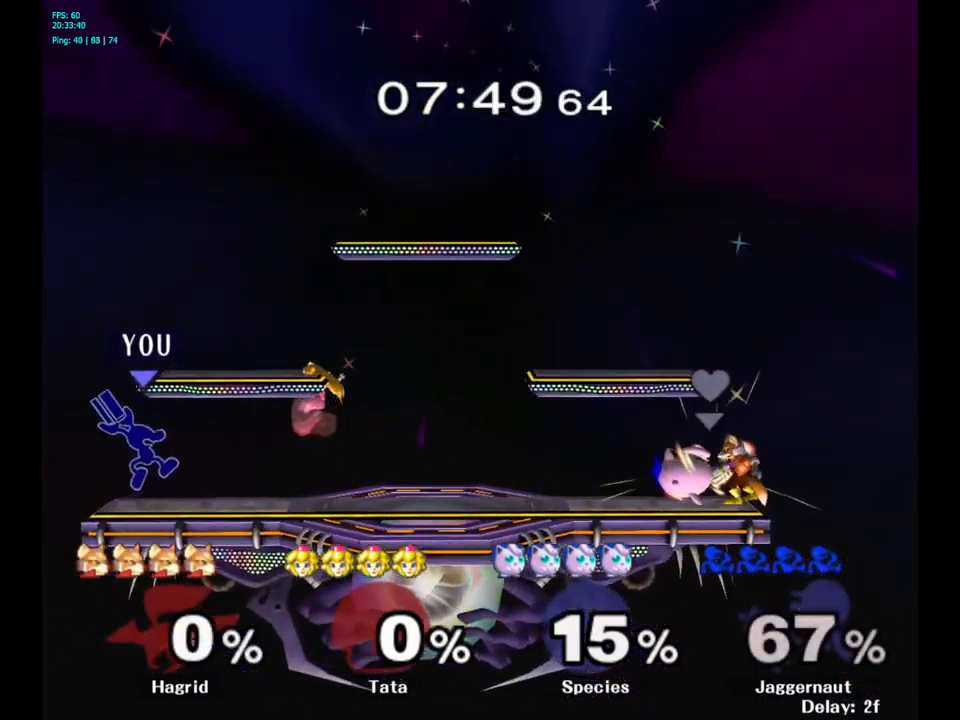
{"buttons": [], "left_stick": "down", "right_stick": "center", "events": [[34, "Y", "up"], [167, "A", "up"], [300, "R1", "down"], [334, "left_stick", "down"], [467, "R1", "up"]]}
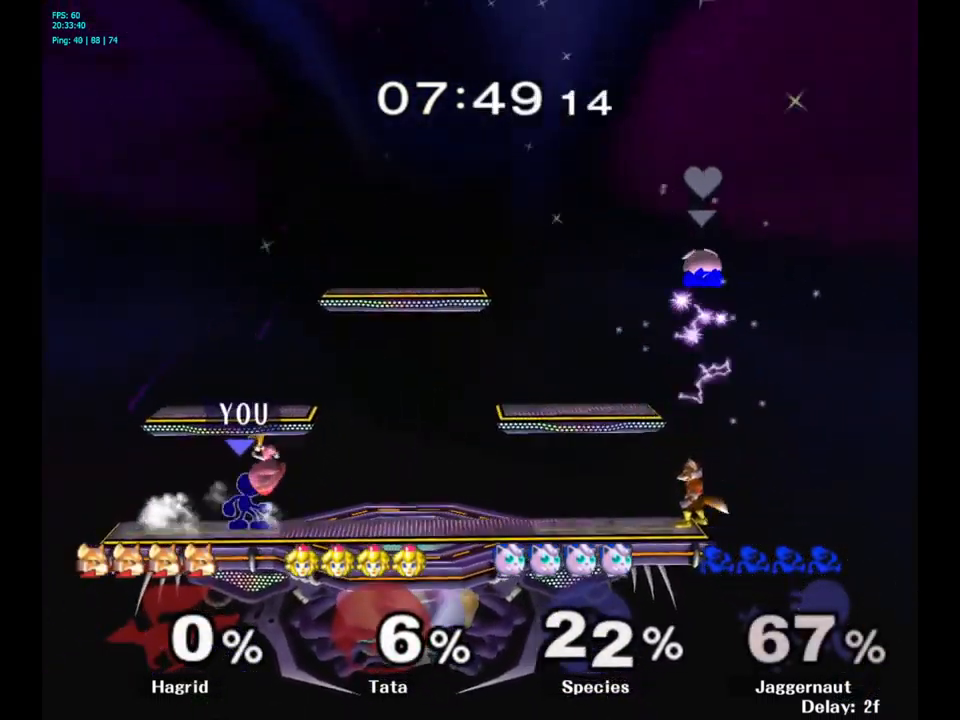
{"buttons": [], "left_stick": "center", "right_stick": "center", "events": [[34, "A", "down"], [134, "A", "up"], [184, "A", "down"], [284, "A", "up"], [450, "left_stick", "center"]]}
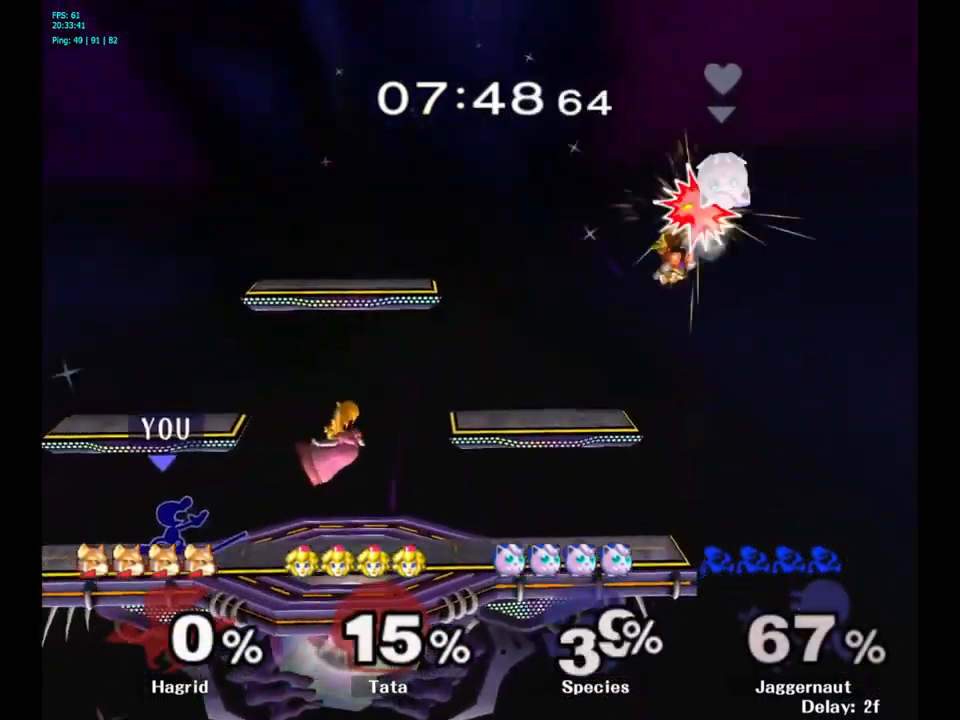
{"buttons": [], "left_stick": "right", "right_stick": "center", "events": [[100, "left_stick", "right"], [200, "Y", "down"], [234, "Y", "up"], [350, "A", "down"], [450, "A", "up"]]}
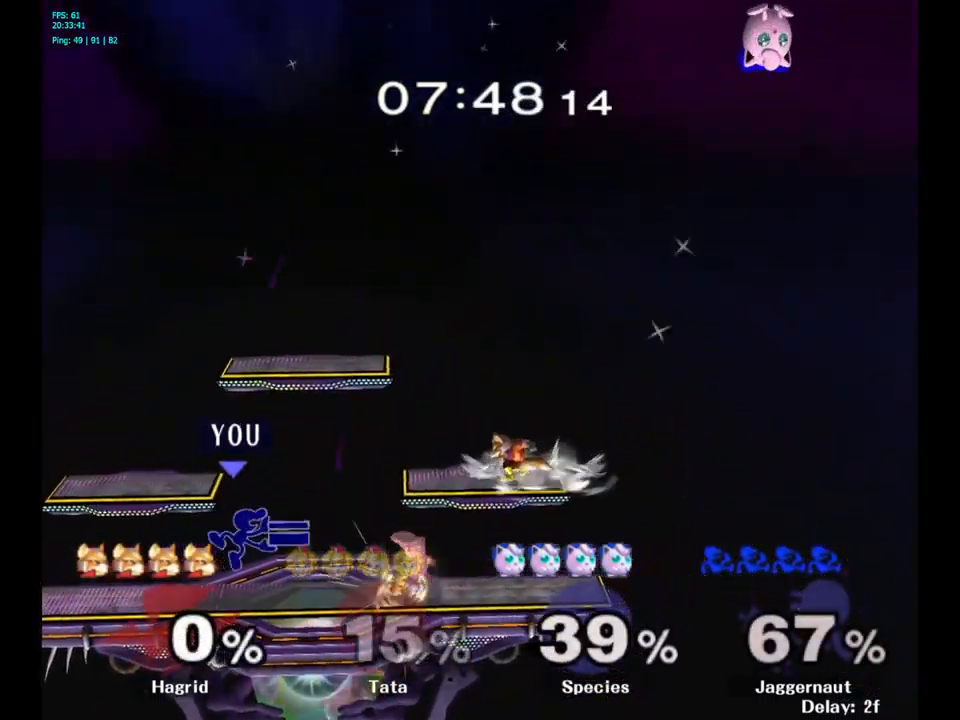
{"buttons": ["R1"], "left_stick": "down", "right_stick": "center", "events": [[250, "R1", "down"], [300, "left_stick", "down"]]}
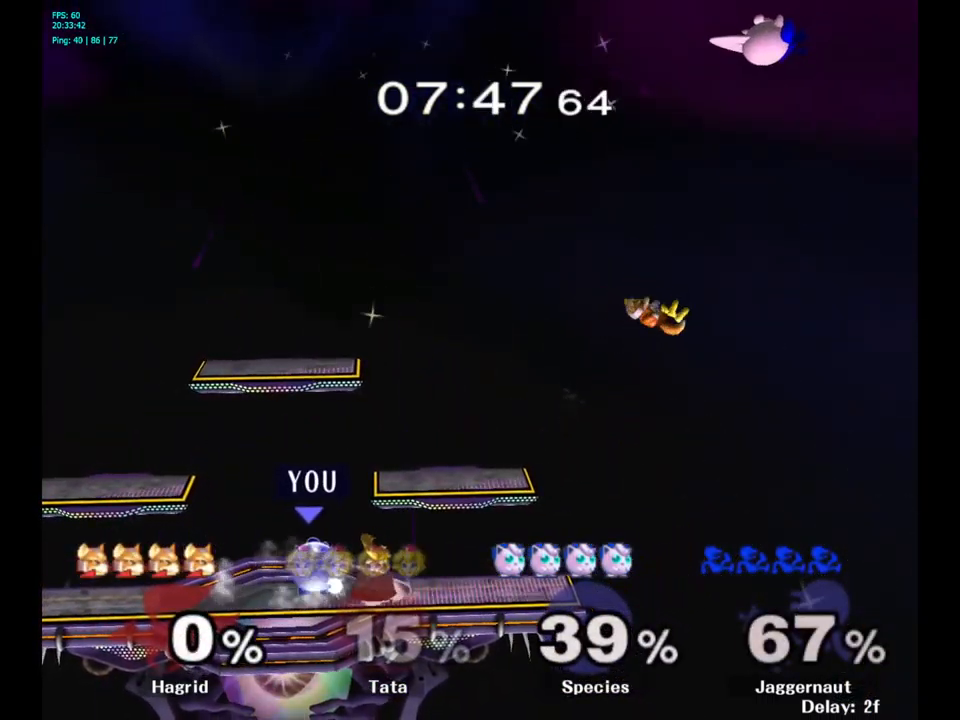
{"buttons": [], "left_stick": "center", "right_stick": "center", "events": [[200, "left_stick", "center"], [450, "R1", "up"]]}
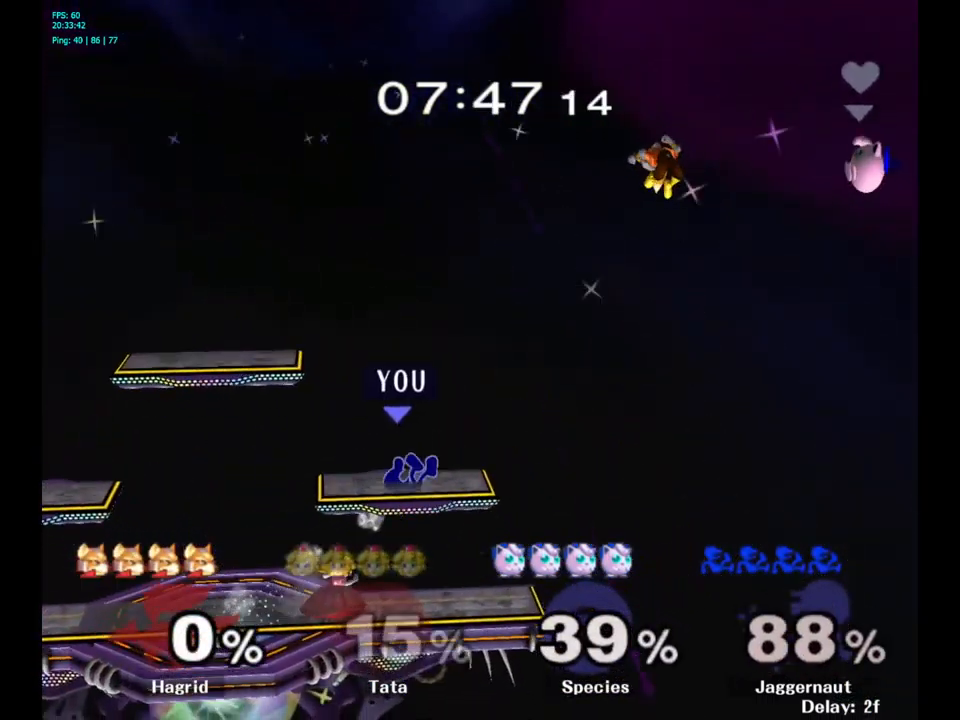
{"buttons": [], "left_stick": "left", "right_stick": "center", "events": [[217, "left_stick", "up-left"], [267, "left_stick", "left"], [384, "left_stick", "center"], [500, "left_stick", "left"]]}
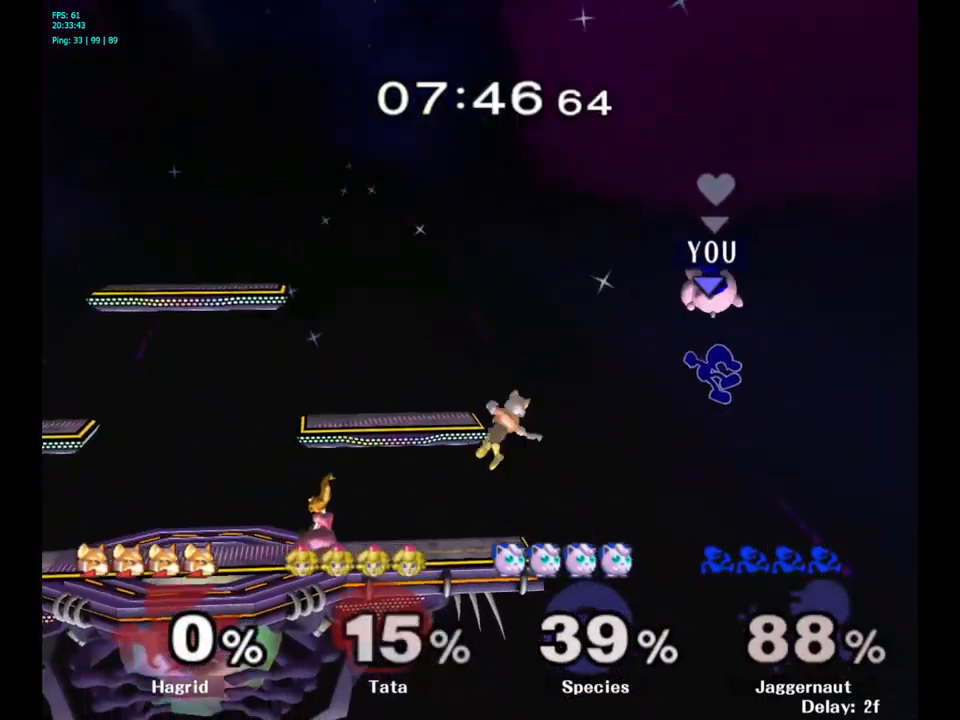
{"buttons": [], "left_stick": "left", "right_stick": "center", "events": [[117, "left_stick", "center"], [184, "left_stick", "left"], [317, "left_stick", "center"], [384, "left_stick", "left"]]}
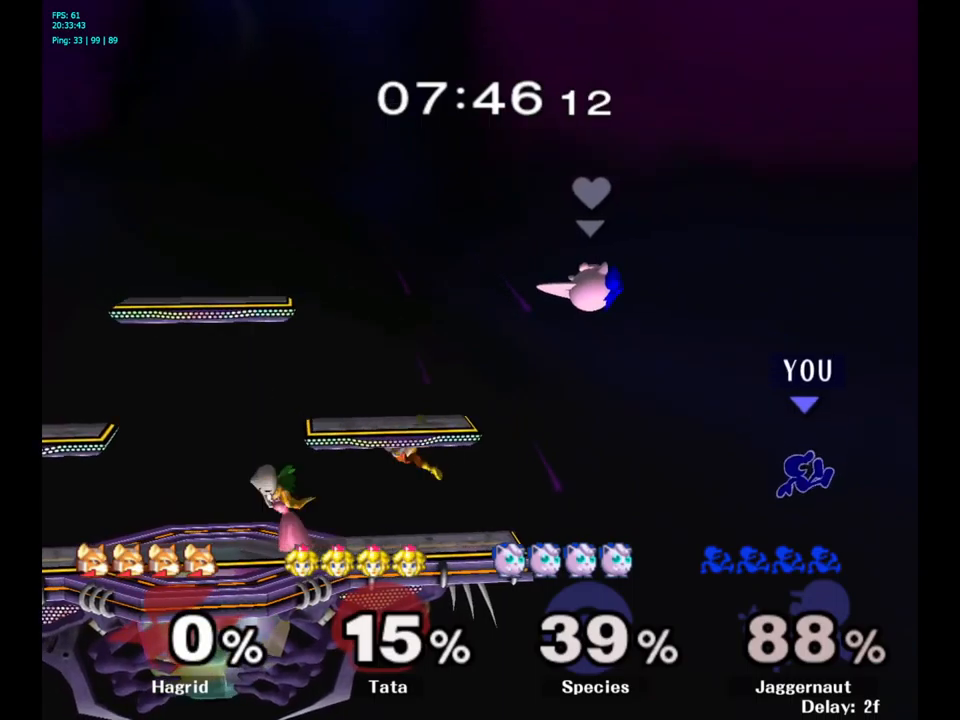
{"buttons": [], "left_stick": "left", "right_stick": "center", "events": []}
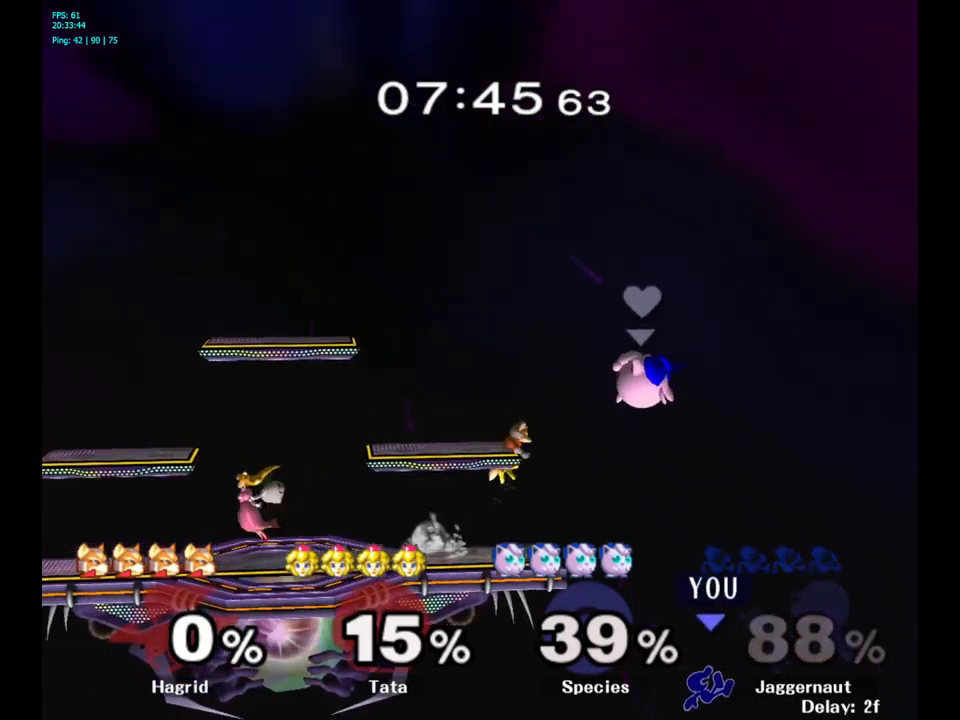
{"buttons": [], "left_stick": "left", "right_stick": "center", "events": [[134, "left_stick", "right"], [167, "Y", "down"], [367, "left_stick", "left"], [400, "Y", "up"]]}
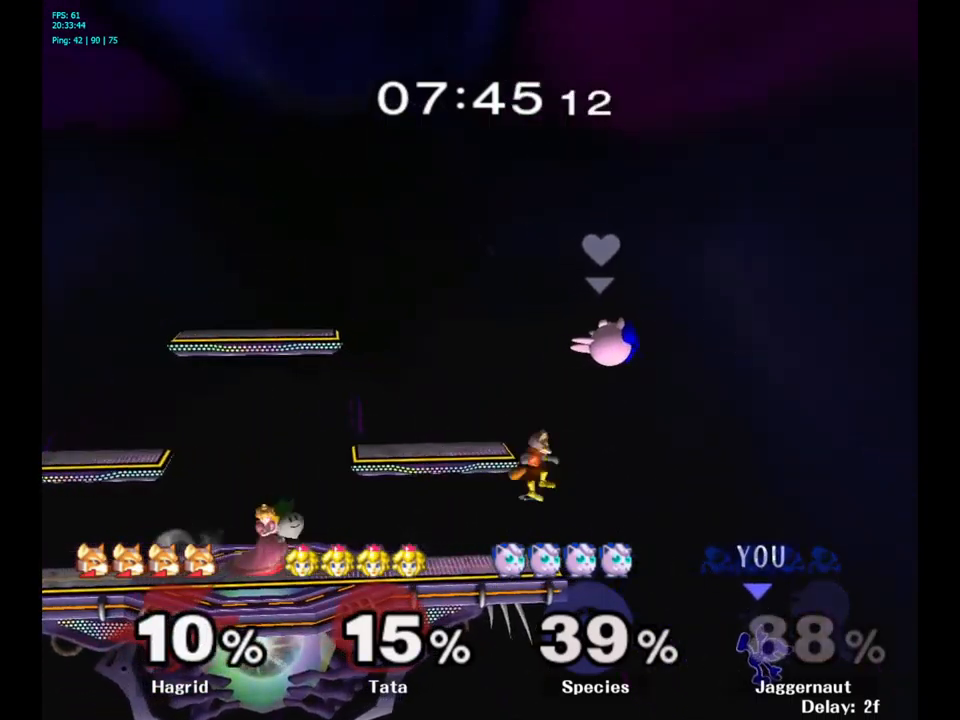
{"buttons": ["B"], "left_stick": "up-left", "right_stick": "center", "events": [[350, "left_stick", "up-left"], [500, "B", "down"]]}
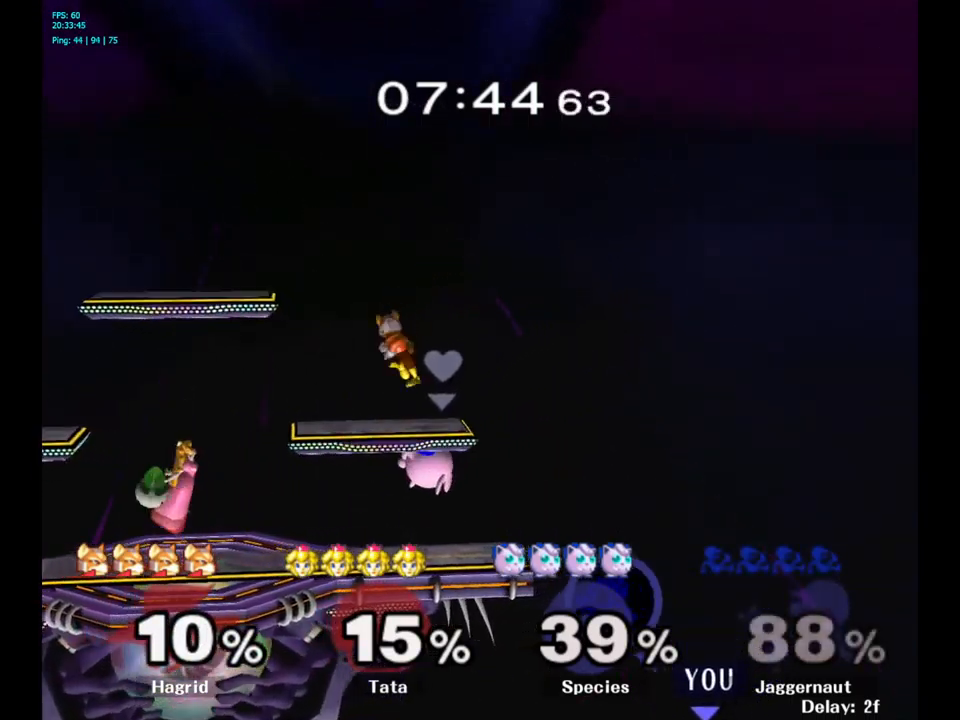
{"buttons": [], "left_stick": "left", "right_stick": "center", "events": [[100, "B", "up"], [367, "left_stick", "left"]]}
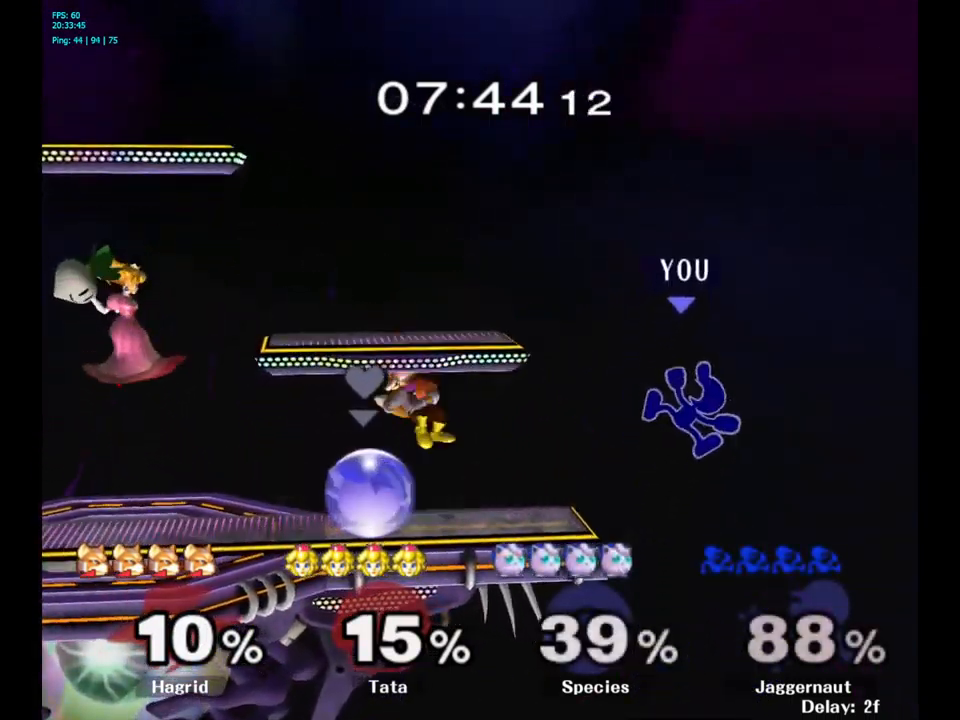
{"buttons": [], "left_stick": "right", "right_stick": "center", "events": [[300, "left_stick", "center"], [434, "left_stick", "right"]]}
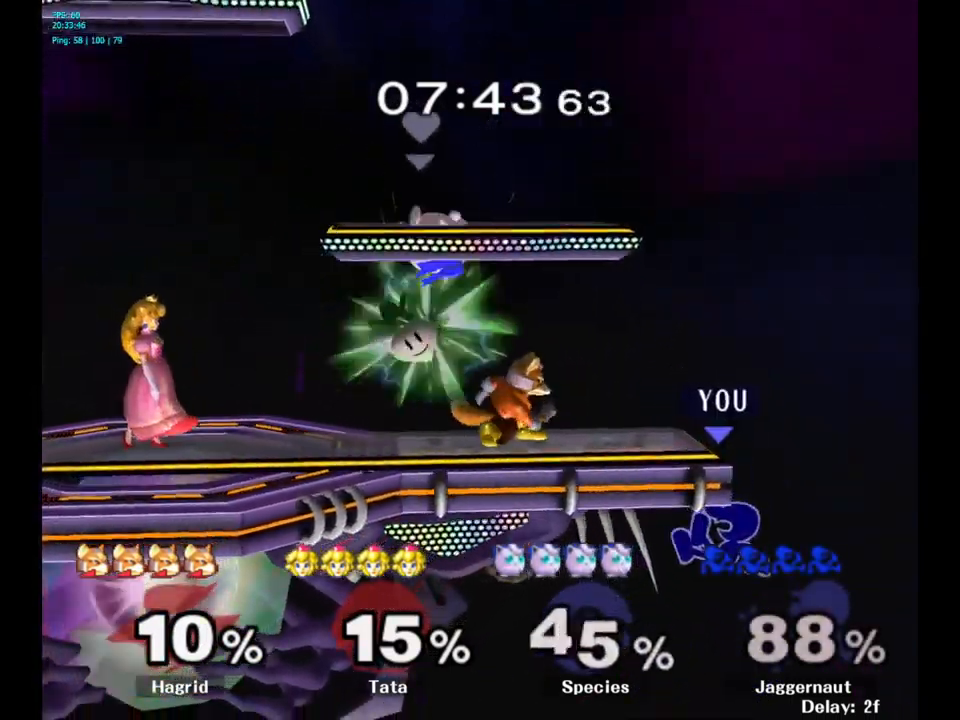
{"buttons": [], "left_stick": "left", "right_stick": "center", "events": [[17, "left_stick", "left"], [34, "Y", "down"], [167, "A", "down"], [267, "Y", "up"], [350, "A", "up"]]}
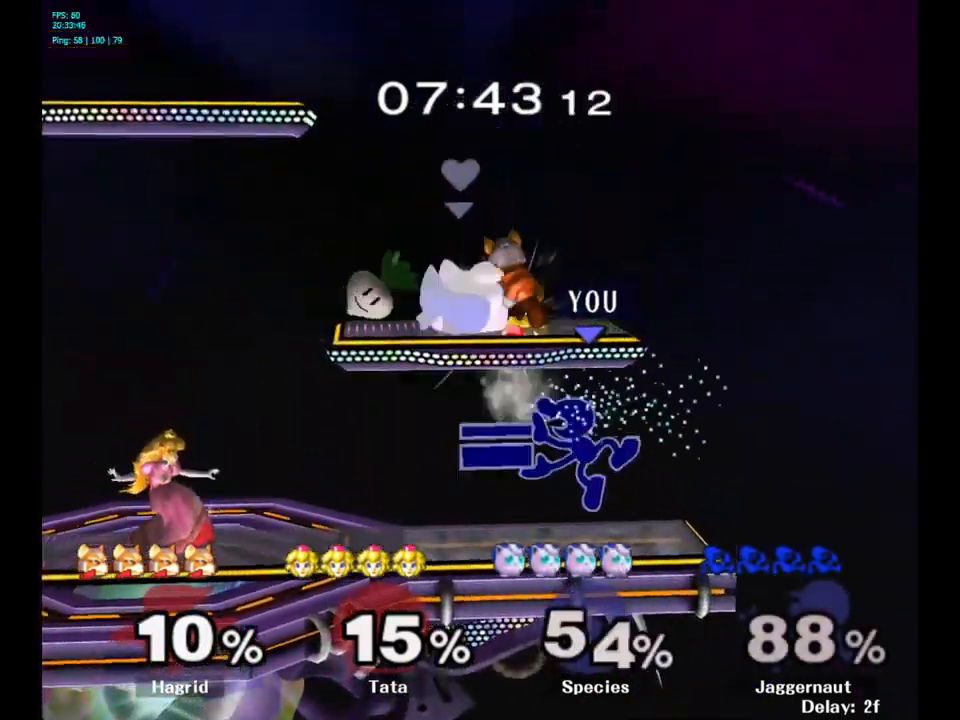
{"buttons": [], "left_stick": "down", "right_stick": "center", "events": [[100, "R1", "down"], [150, "left_stick", "down"], [300, "R1", "up"], [384, "A", "down"], [500, "A", "up"]]}
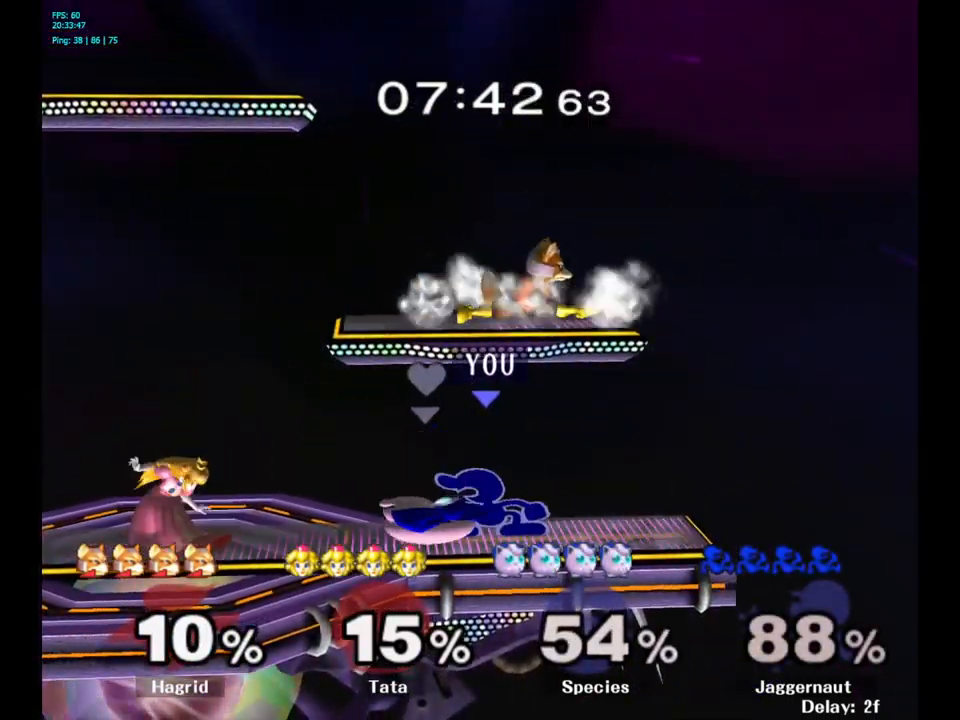
{"buttons": [], "left_stick": "left", "right_stick": "center", "events": [[150, "left_stick", "center"], [467, "left_stick", "left"]]}
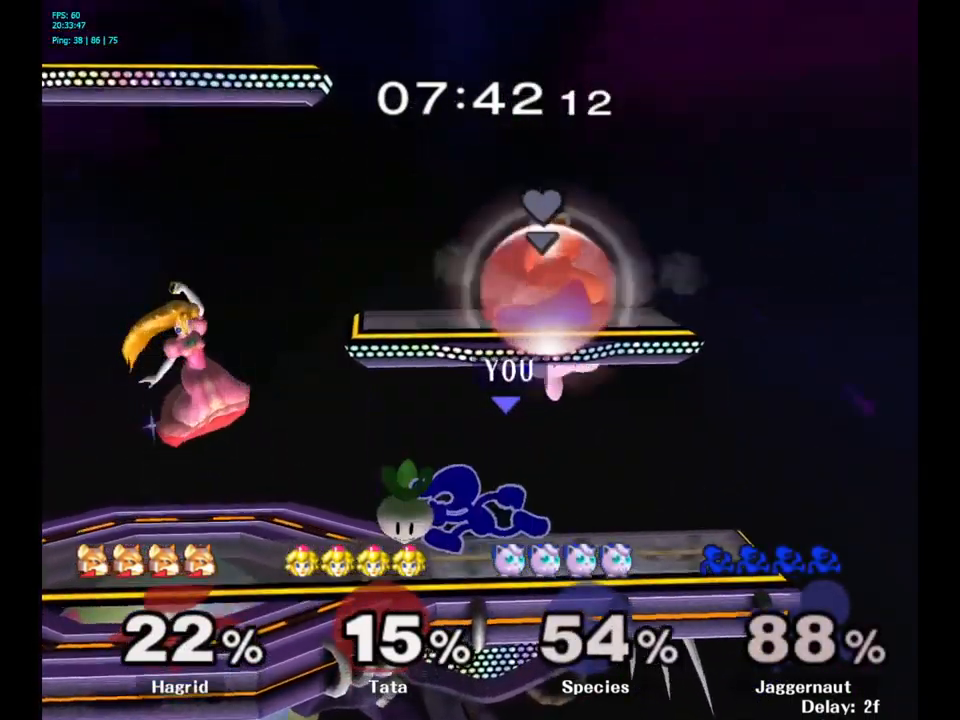
{"buttons": [], "left_stick": "center", "right_stick": "center", "events": [[117, "A", "down"], [234, "A", "up"], [500, "left_stick", "center"]]}
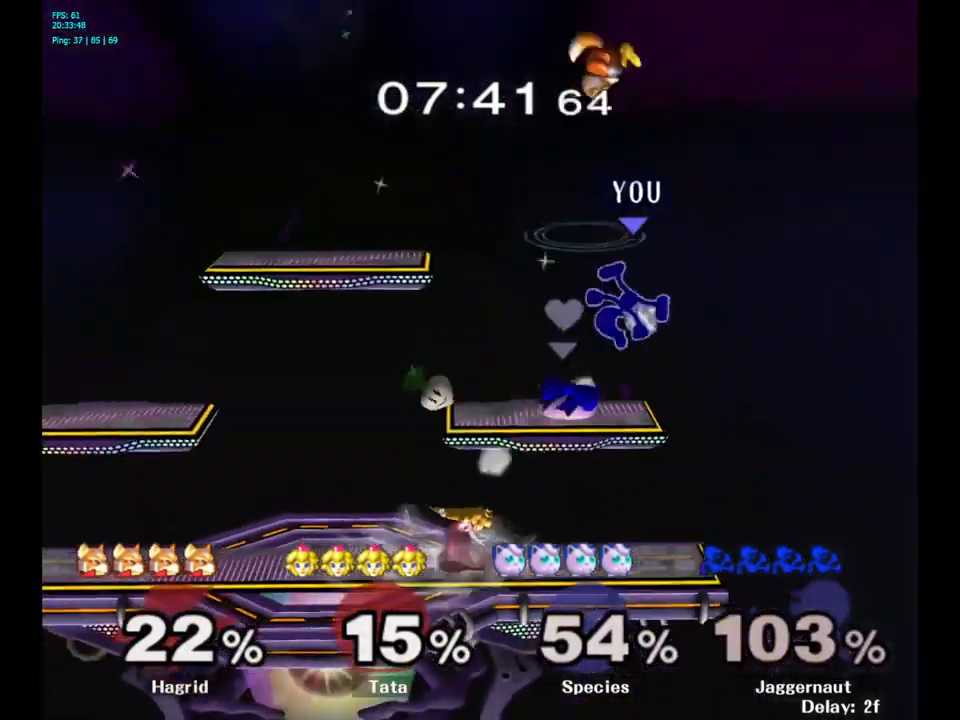
{"buttons": [], "left_stick": "left", "right_stick": "center", "events": [[117, "left_stick", "left"], [300, "left_stick", "center"], [367, "left_stick", "left"]]}
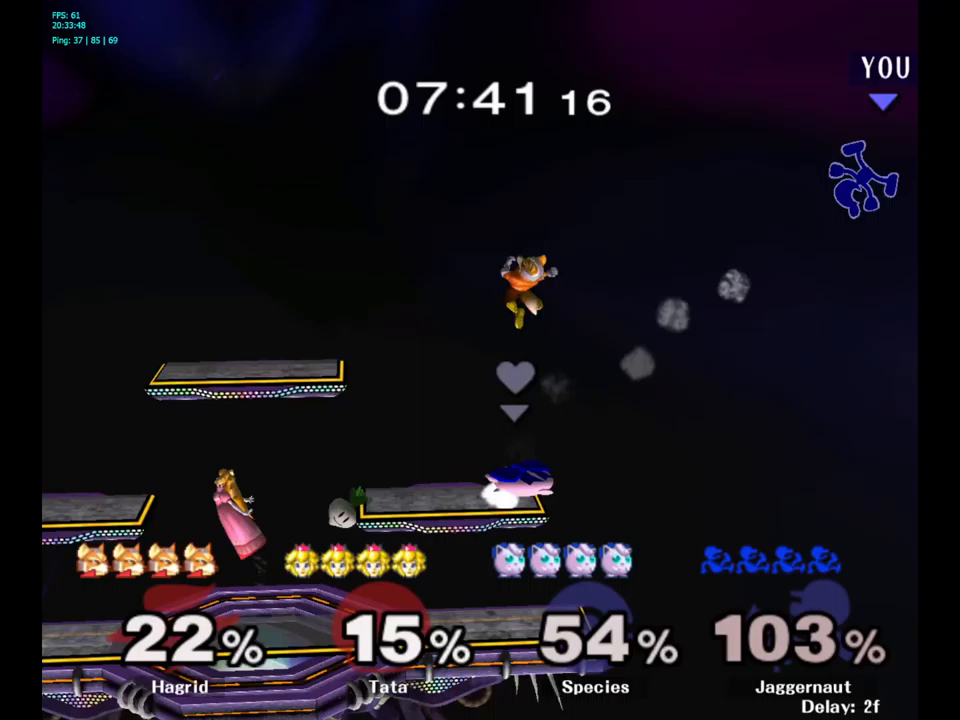
{"buttons": [], "left_stick": "center", "right_stick": "center", "events": [[67, "left_stick", "center"], [117, "left_stick", "left"], [267, "left_stick", "center"], [317, "left_stick", "left"], [467, "left_stick", "center"]]}
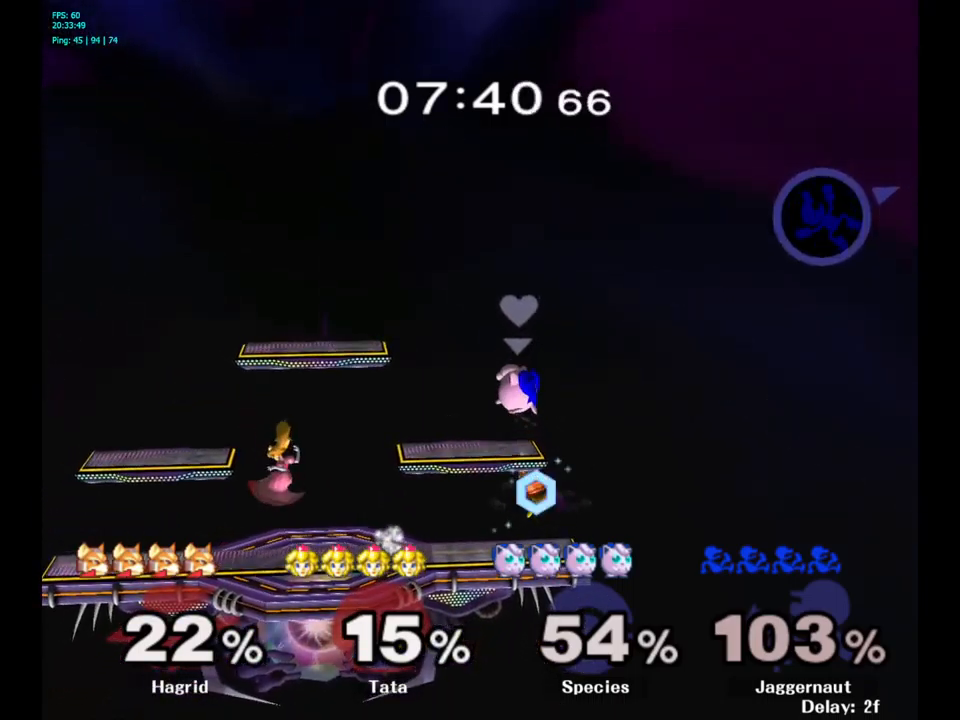
{"buttons": [], "left_stick": "left", "right_stick": "center", "events": [[17, "left_stick", "left"], [350, "left_stick", "center"], [433, "left_stick", "left"]]}
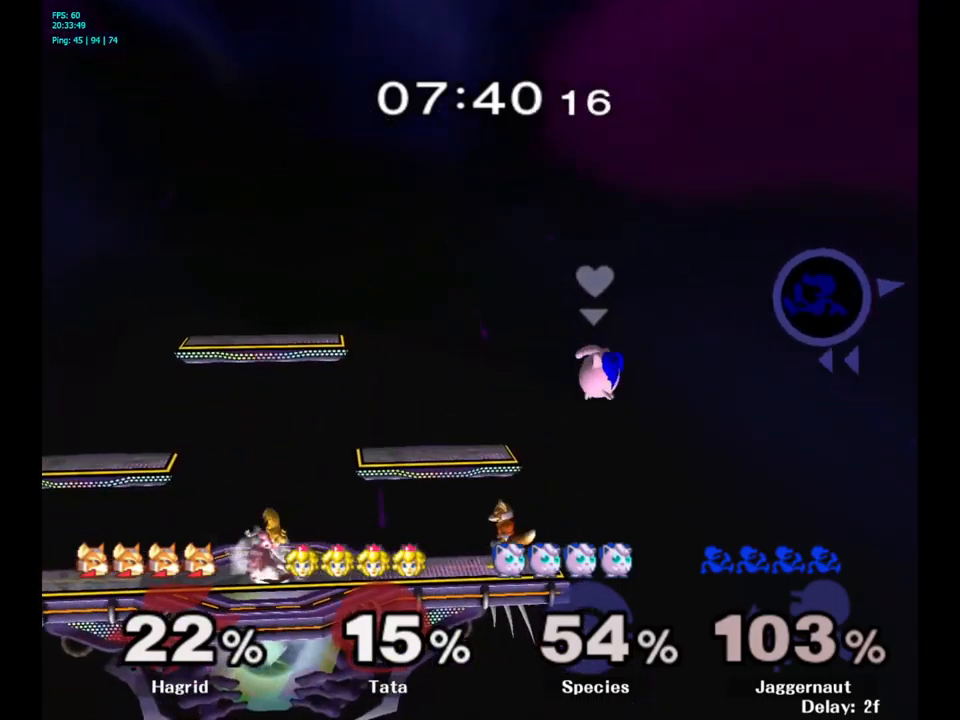
{"buttons": [], "left_stick": "left", "right_stick": "center", "events": []}
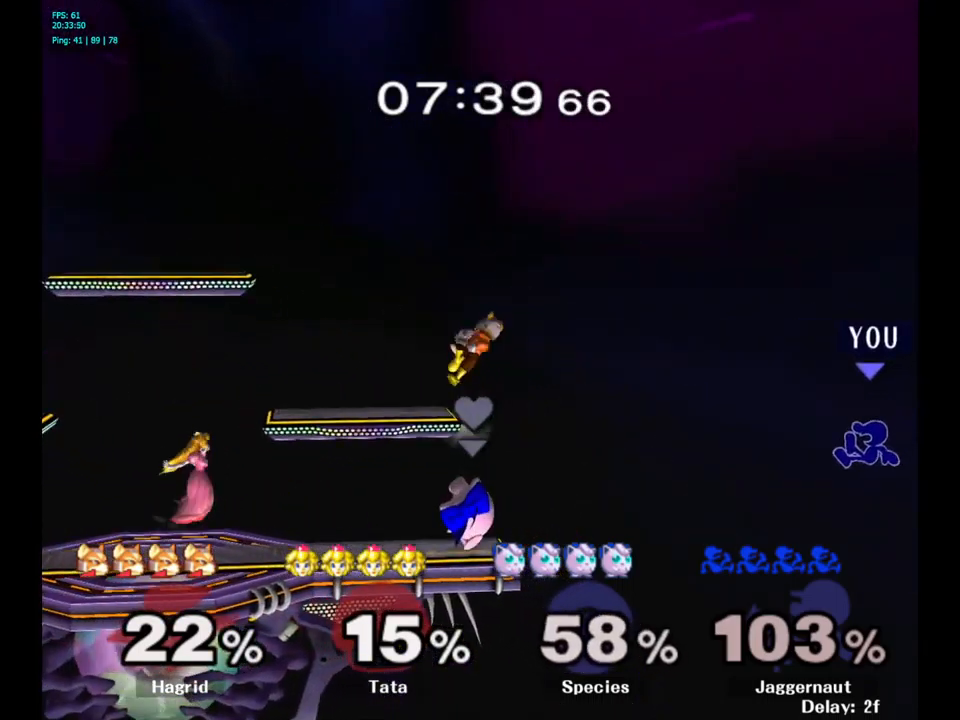
{"buttons": ["Y"], "left_stick": "left", "right_stick": "center", "events": [[500, "Y", "down"]]}
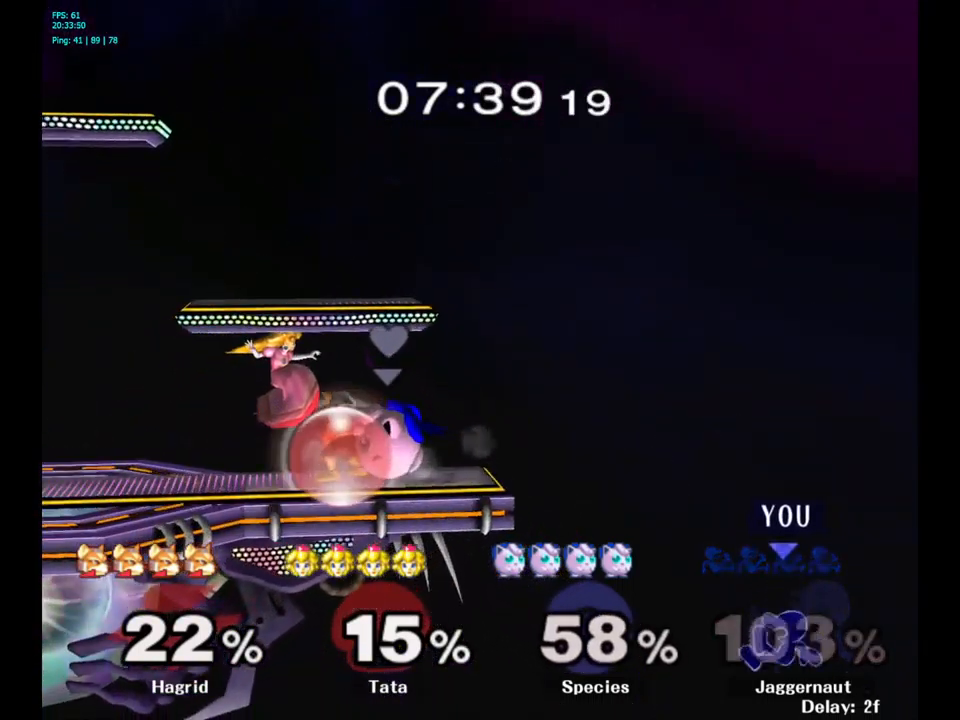
{"buttons": ["Y"], "left_stick": "left", "right_stick": "center", "events": []}
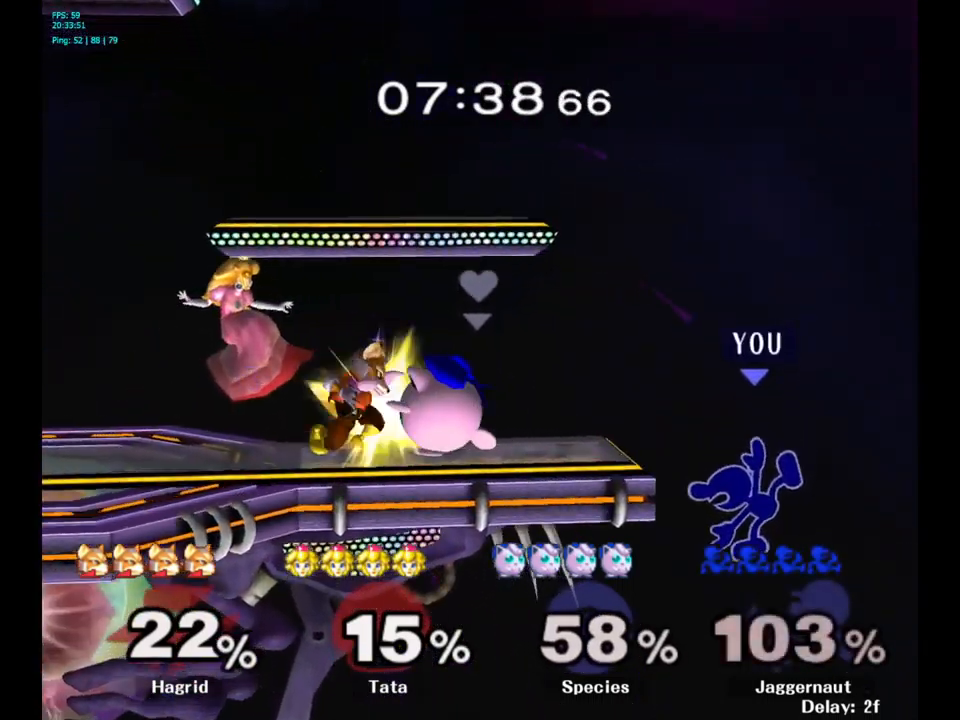
{"buttons": [], "left_stick": "down", "right_stick": "center", "events": [[17, "Y", "up"], [17, "left_stick", "center"], [467, "left_stick", "down"]]}